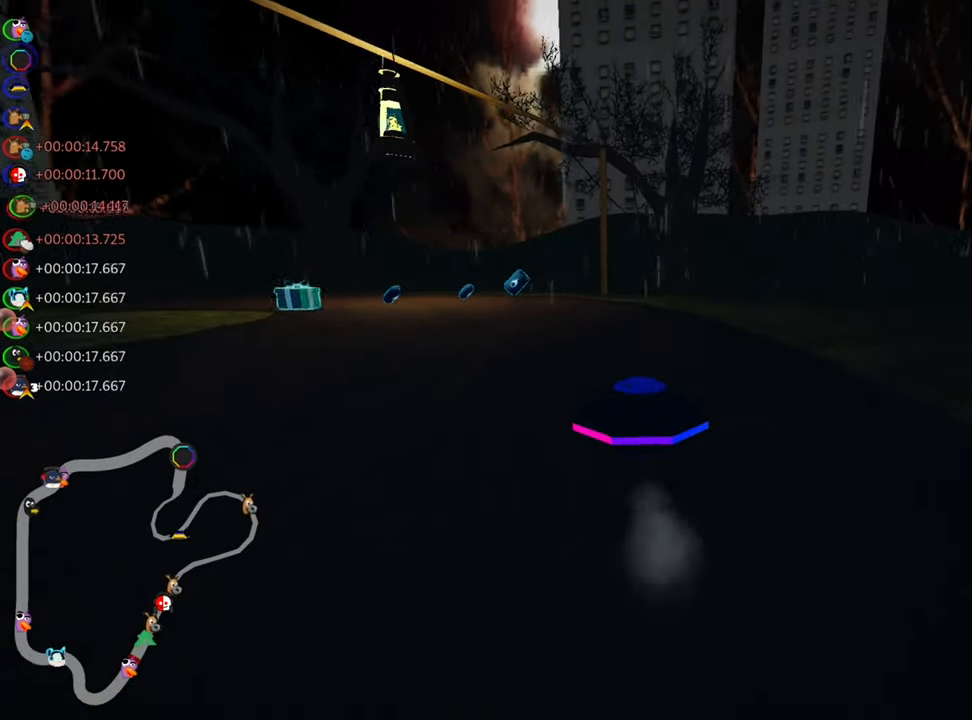
Gameplay with keyboard; each line is a JSON object with the keys held at the frame after it. "events" lists presses ("down") and releases ("up") of "down", "fire", "flag", "left", "look", "nitro", "right", "skid" and "up" between this image and that frame as [ms after this image, input, new state], when the widget could be followed in between. No other keys are recorded. Mouse input is not recorded. Key names are as the overlay labels them; some are game actions (e.g. jump) rather than physical keys.
{"keys": ["skid", "up"], "events": [[117, "skid", "down"], [150, "left", "down"], [450, "left", "up"]]}
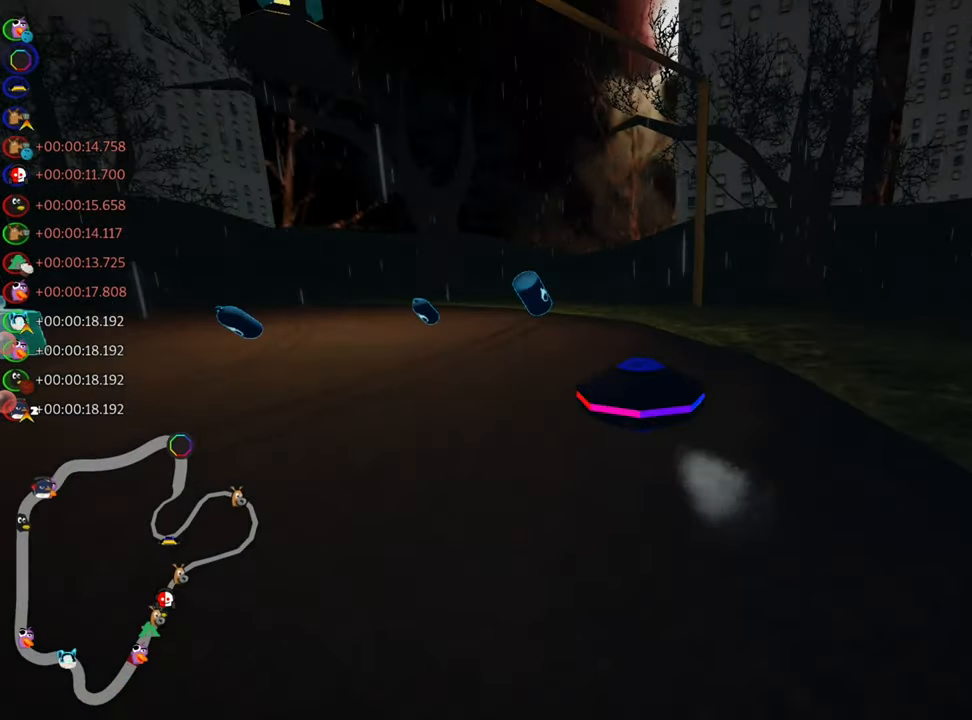
{"keys": ["left", "nitro", "up"], "events": [[67, "left", "down"], [284, "skid", "up"], [350, "nitro", "down"]]}
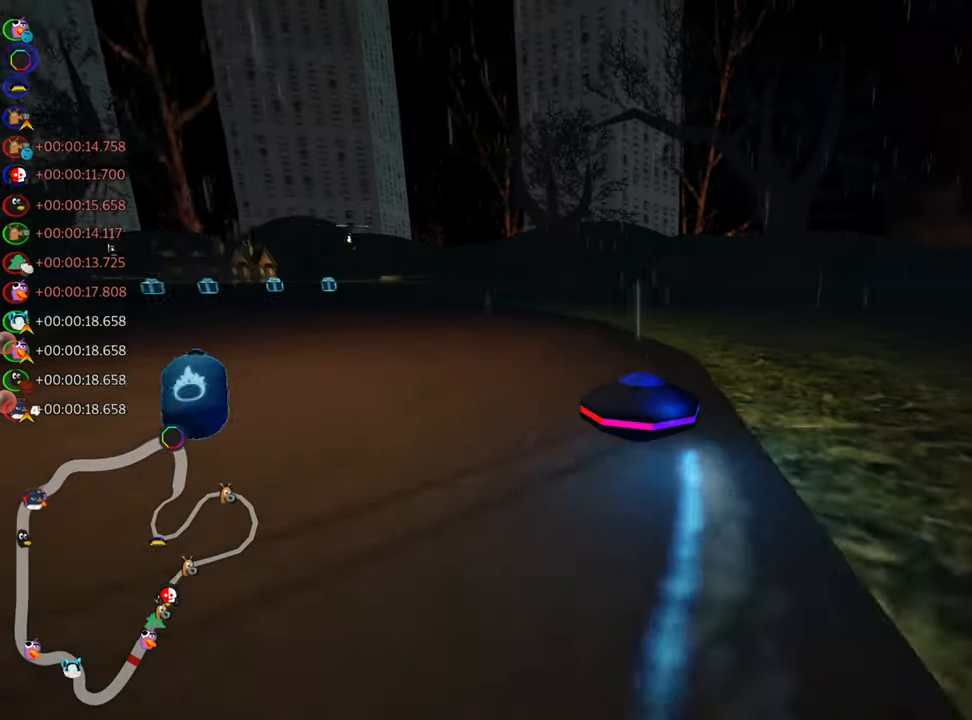
{"keys": ["up"], "events": [[167, "nitro", "up"], [200, "left", "up"]]}
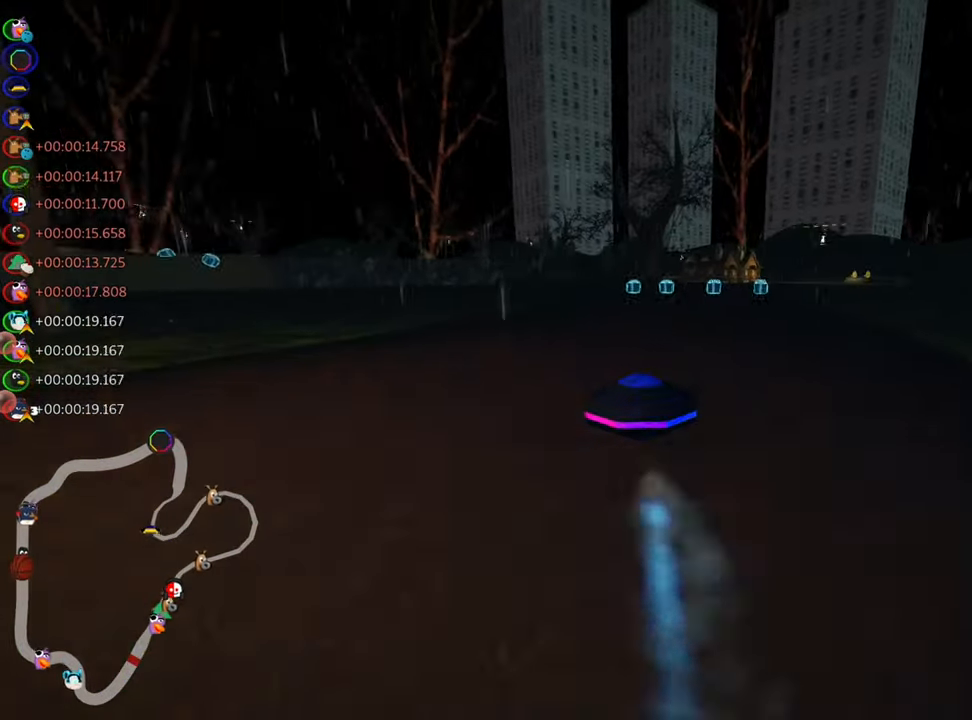
{"keys": ["left", "skid", "up"], "events": [[100, "skid", "down"], [116, "right", "down"], [183, "left", "down"], [183, "right", "up"]]}
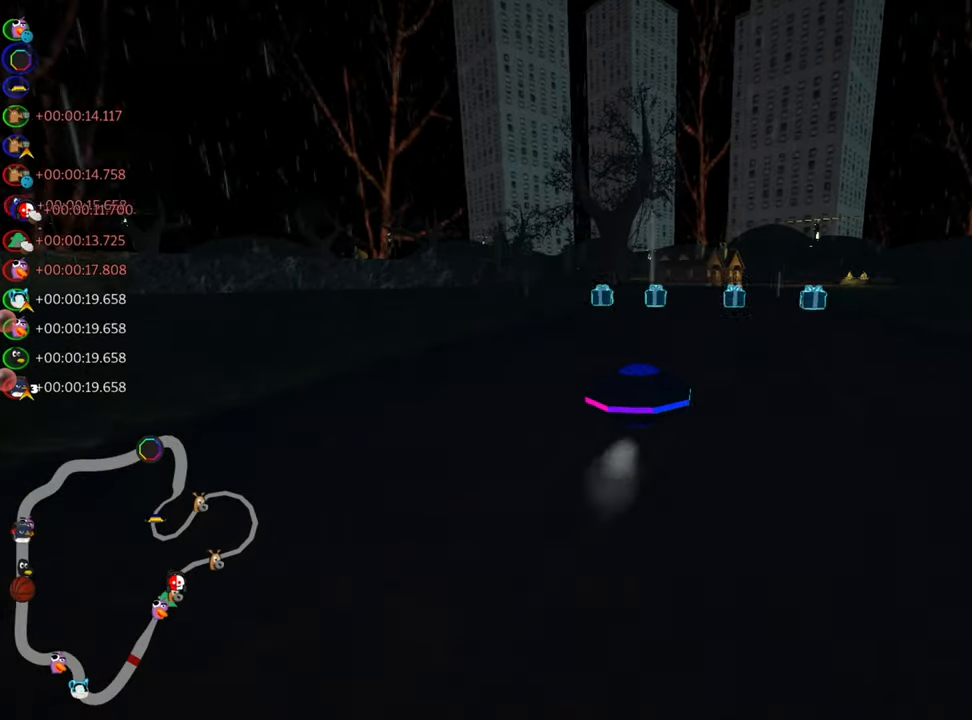
{"keys": ["right", "up"], "events": [[150, "skid", "up"], [233, "nitro", "down"], [266, "left", "up"], [383, "nitro", "up"], [383, "right", "down"]]}
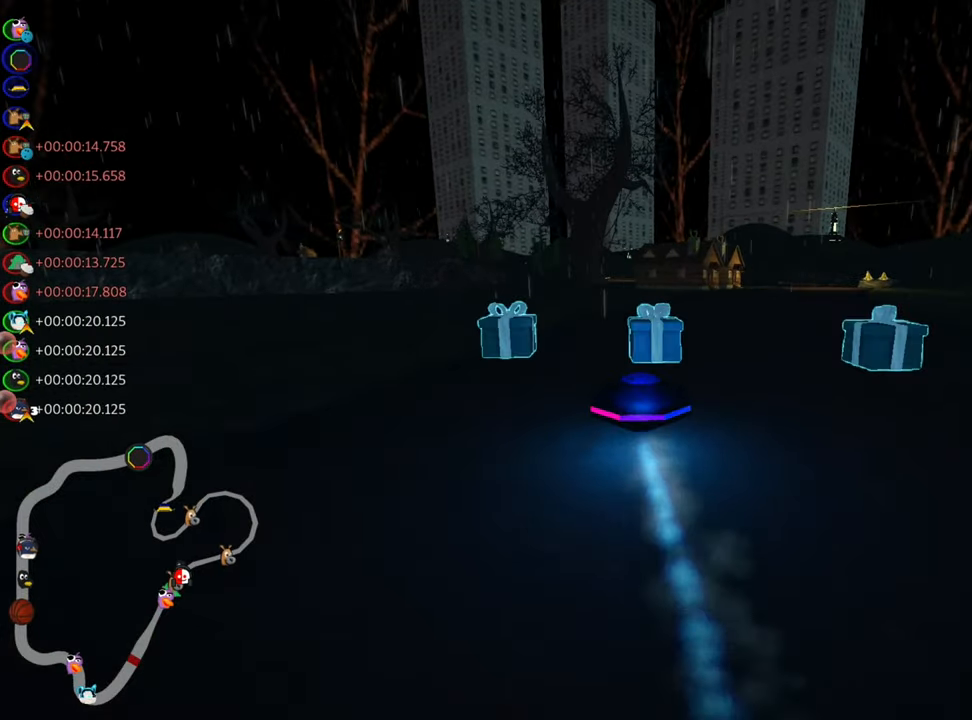
{"keys": ["left", "skid", "up"], "events": [[450, "right", "up"], [500, "left", "down"], [500, "skid", "down"]]}
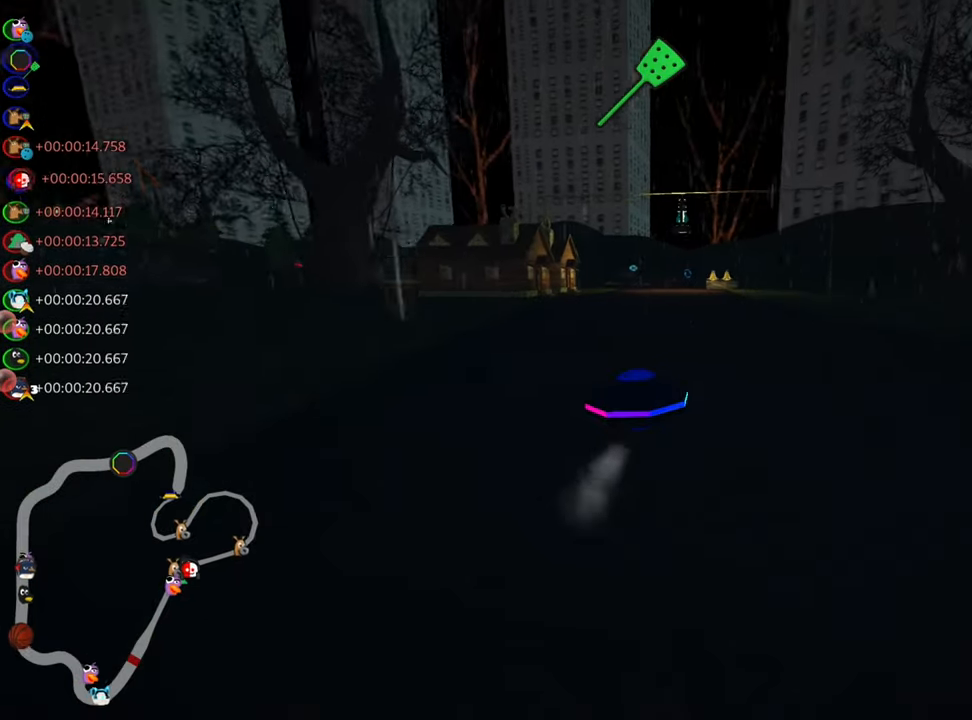
{"keys": ["right", "skid", "up"], "events": [[100, "nitro", "down"], [133, "right", "down"], [150, "left", "up"], [233, "nitro", "up"]]}
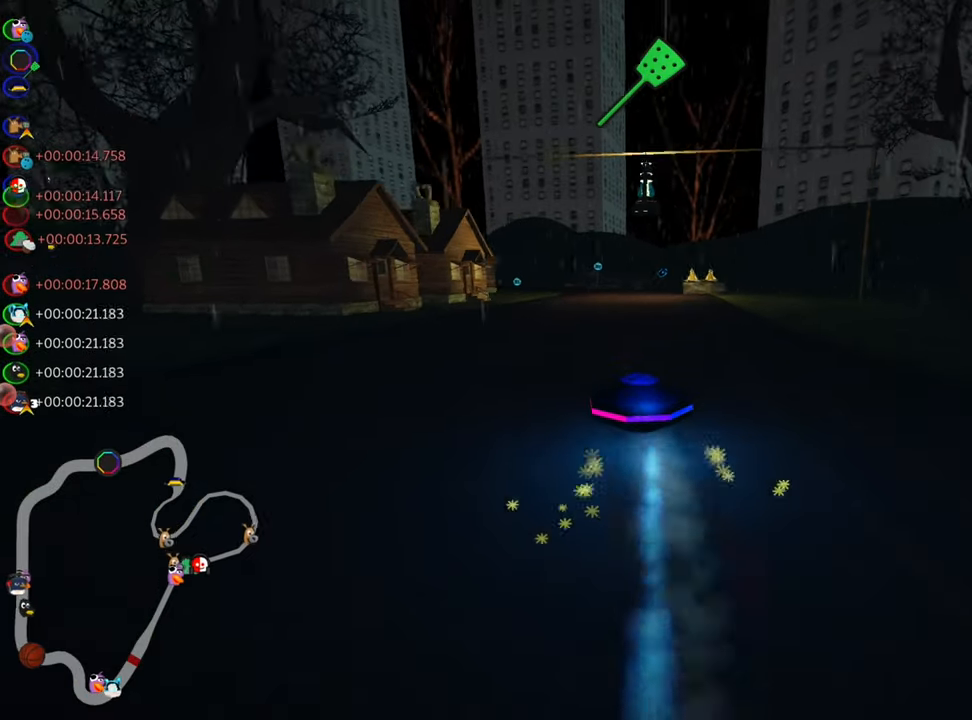
{"keys": ["right", "skid", "up"], "events": []}
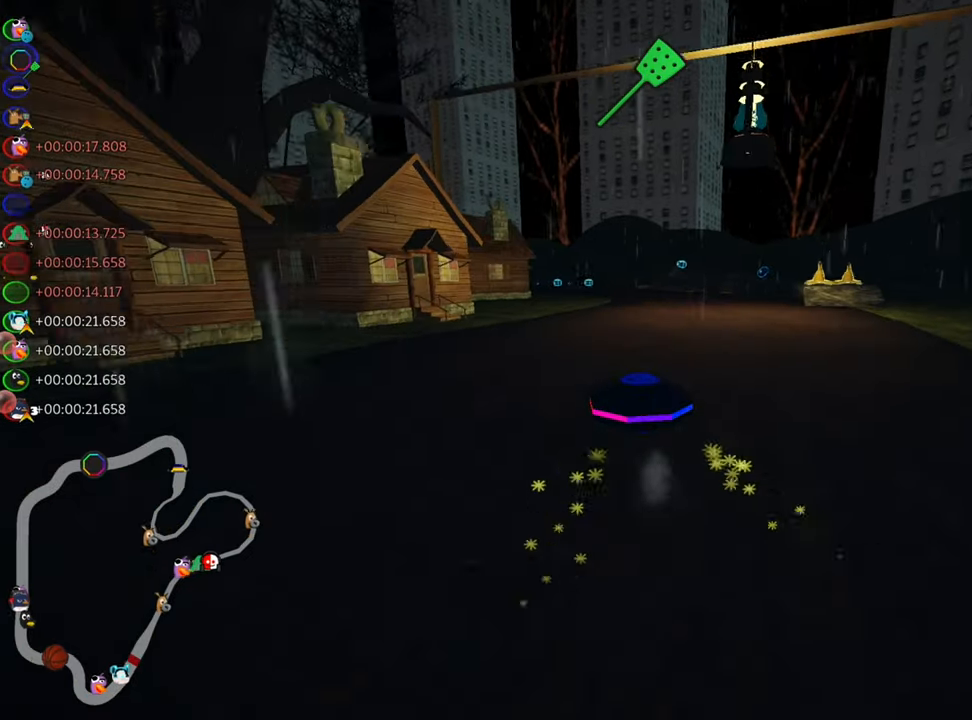
{"keys": ["up"], "events": [[133, "nitro", "down"], [166, "skid", "up"], [250, "right", "up"], [333, "nitro", "up"]]}
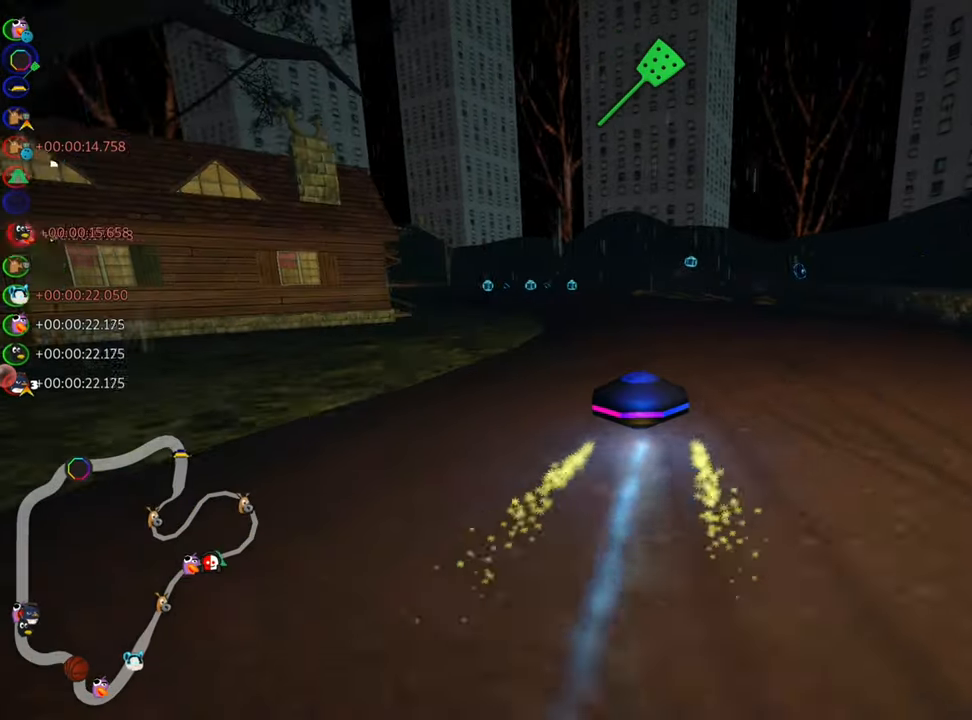
{"keys": ["skid", "up"], "events": [[216, "skid", "down"], [250, "left", "down"], [383, "left", "up"]]}
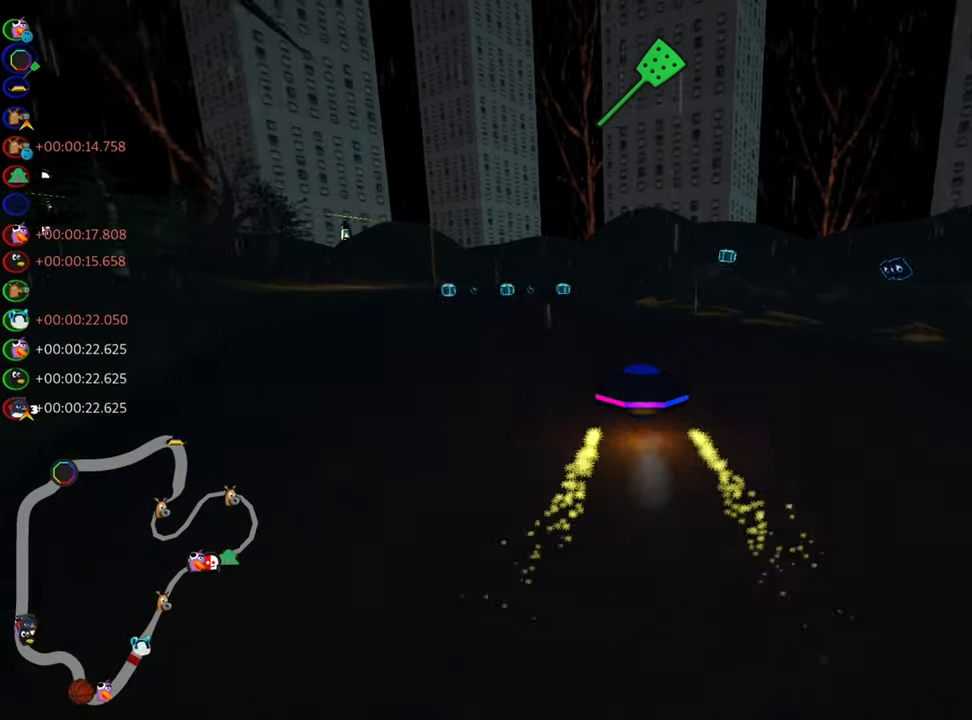
{"keys": ["fire", "right", "skid", "up"], "events": [[16, "right", "down"], [483, "fire", "down"]]}
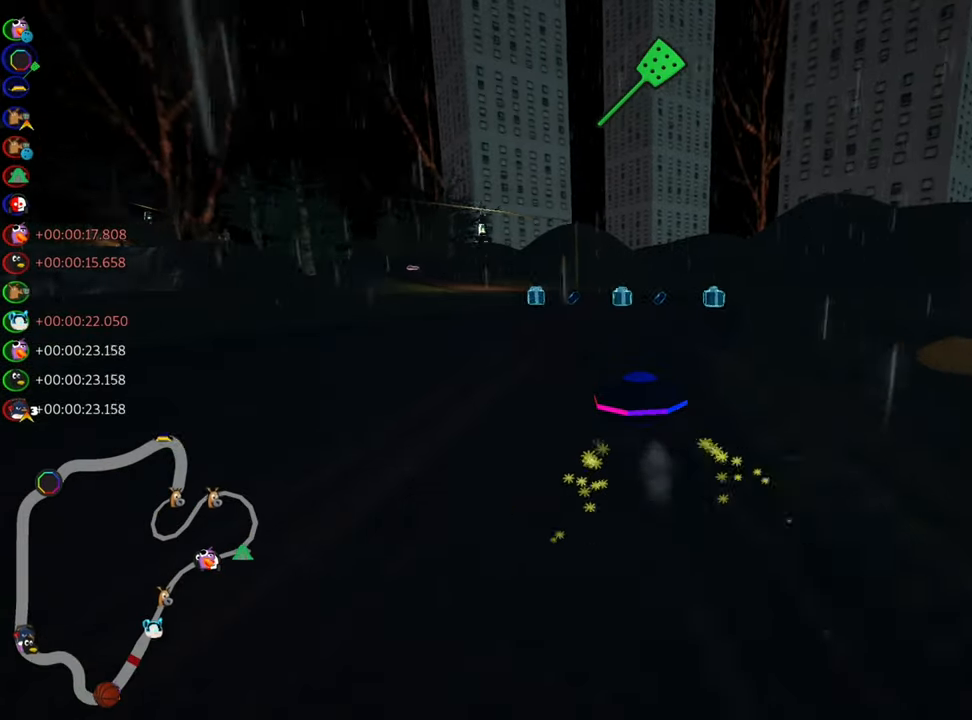
{"keys": ["right", "skid", "up"], "events": [[133, "fire", "up"]]}
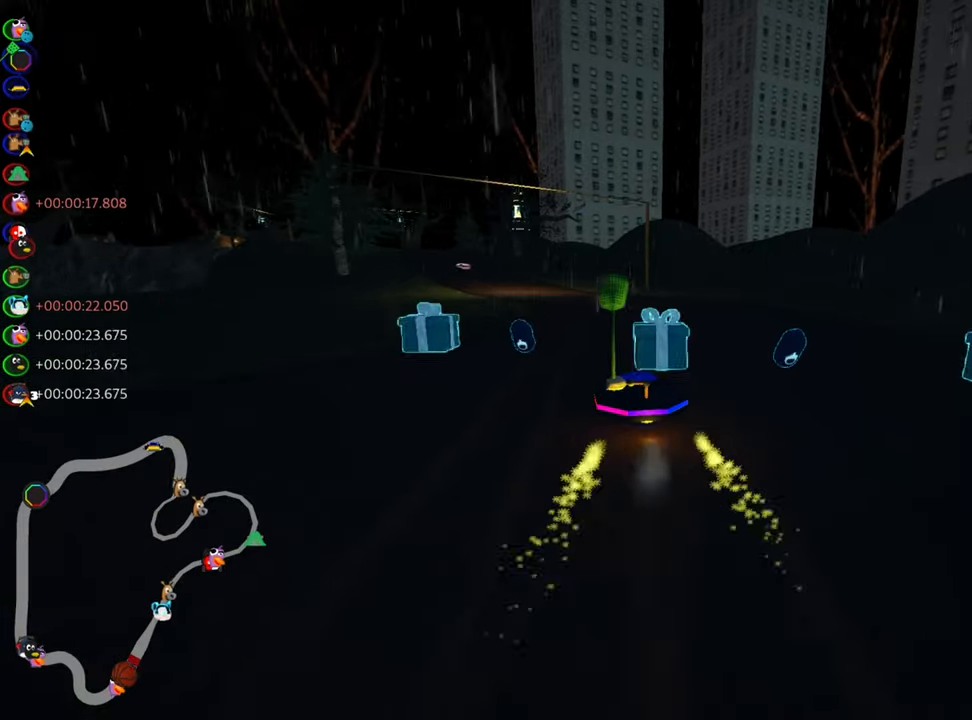
{"keys": ["right", "skid", "up"], "events": [[133, "left", "down"], [233, "nitro", "down"], [283, "left", "up"], [400, "nitro", "up"]]}
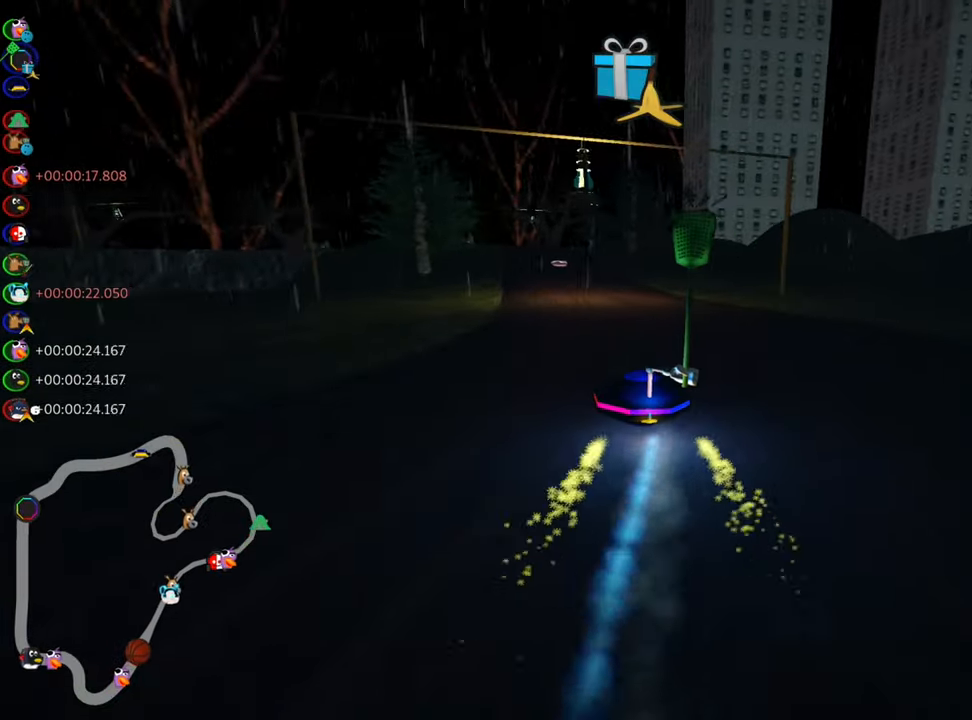
{"keys": ["right", "skid", "up"], "events": [[33, "left", "down"], [133, "right", "up"], [233, "left", "up"], [317, "right", "down"]]}
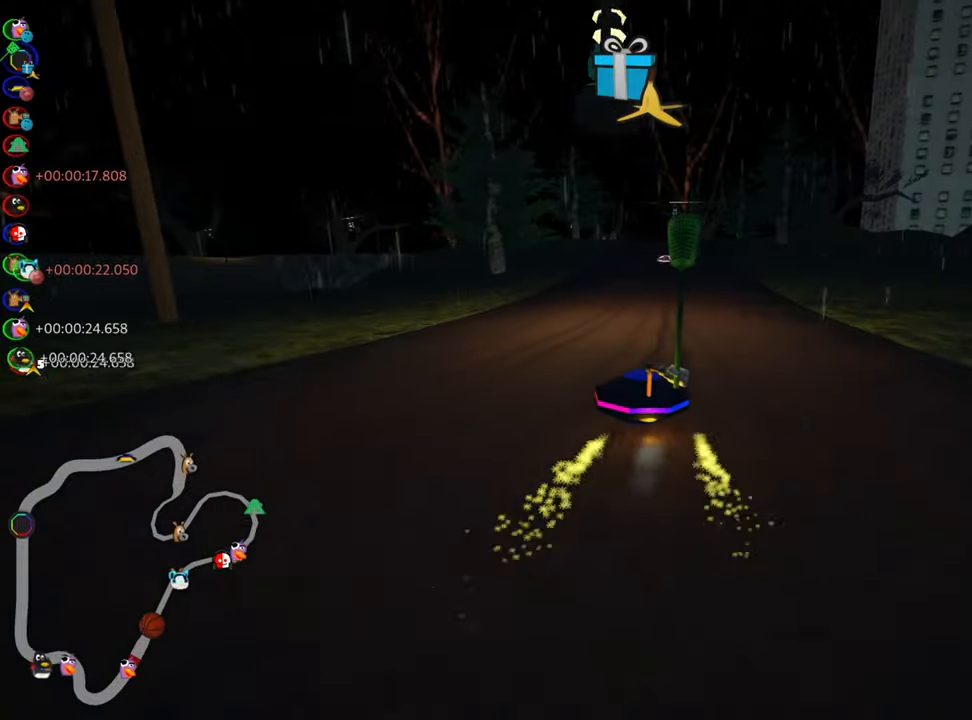
{"keys": ["right", "skid", "up"], "events": [[167, "nitro", "down"], [300, "nitro", "up"]]}
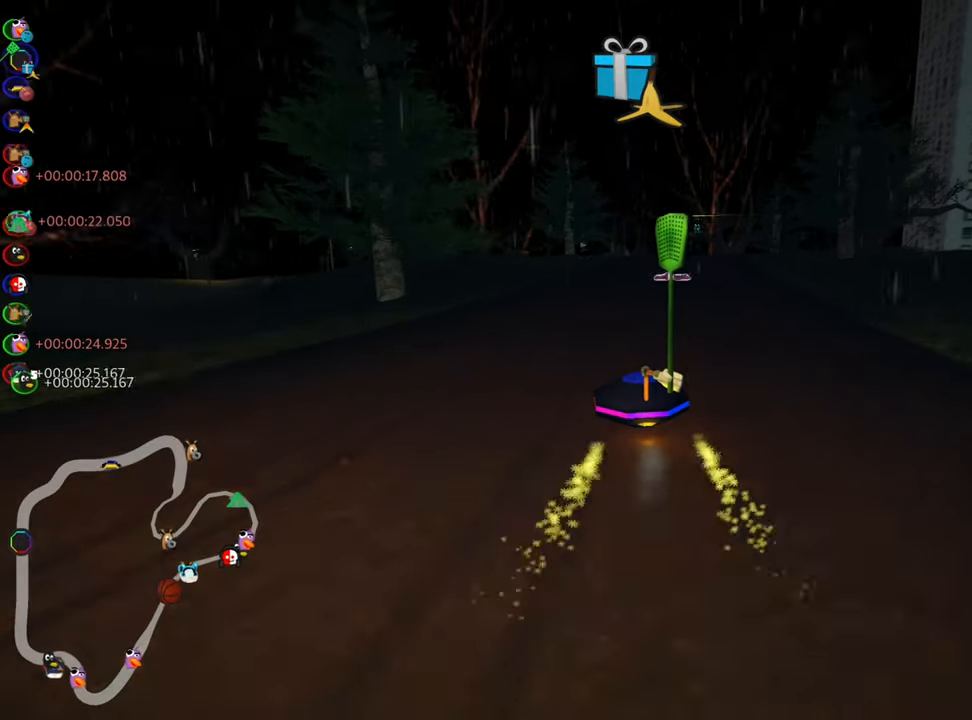
{"keys": ["up"], "events": [[283, "skid", "up"], [400, "fire", "down"], [483, "right", "up"], [500, "fire", "up"]]}
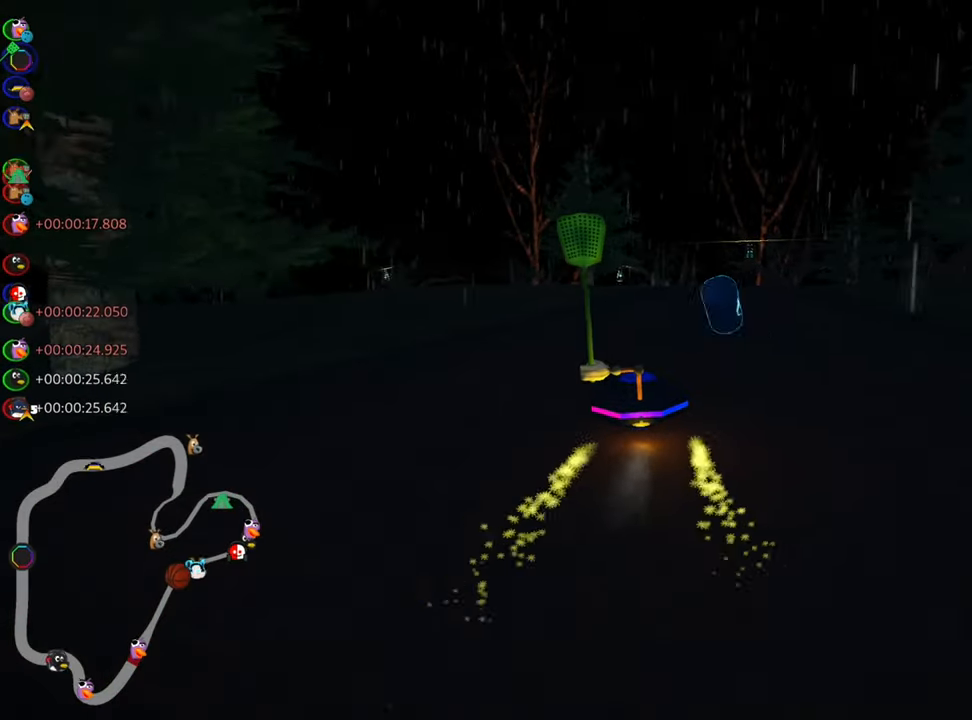
{"keys": ["up"], "events": [[267, "left", "down"], [400, "left", "up"]]}
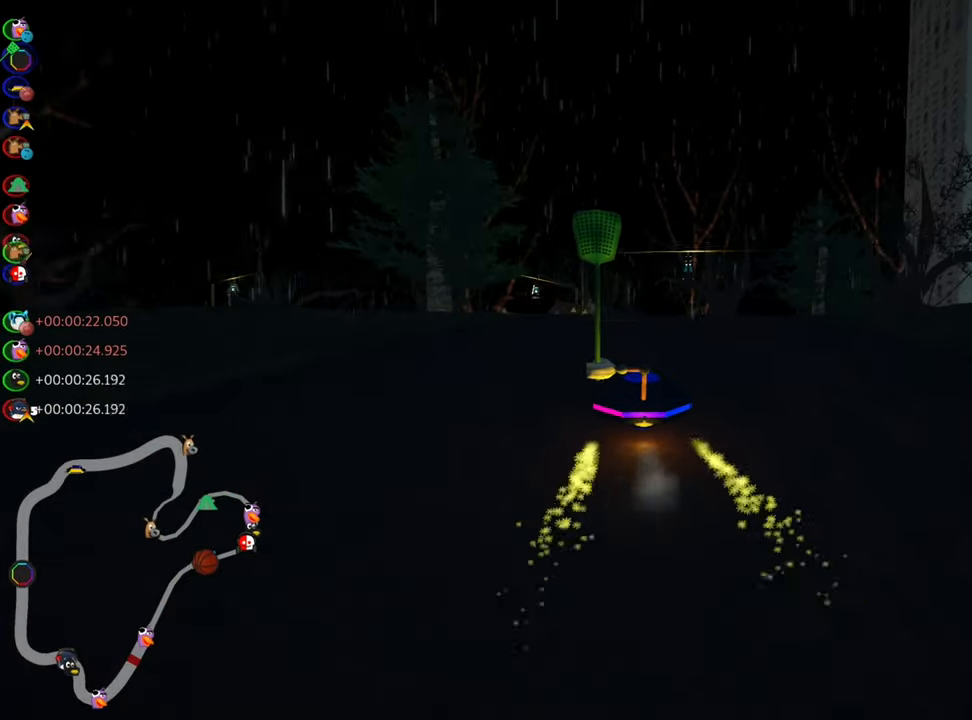
{"keys": ["up"], "events": [[133, "nitro", "down"], [150, "right", "down"], [283, "nitro", "up"], [367, "right", "up"]]}
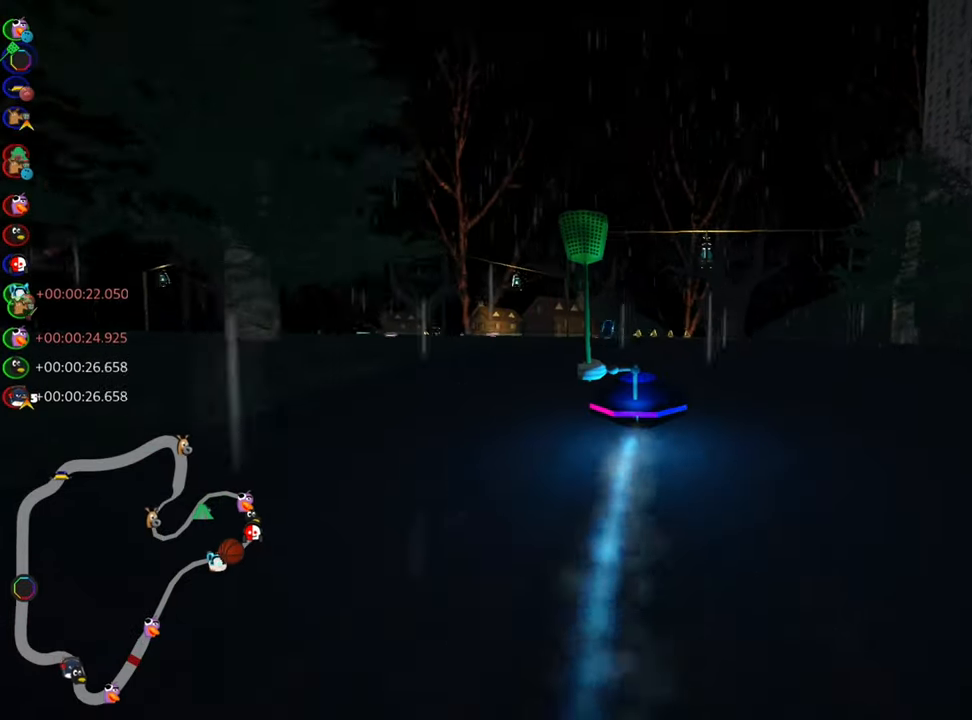
{"keys": ["left", "up"], "events": [[383, "left", "down"]]}
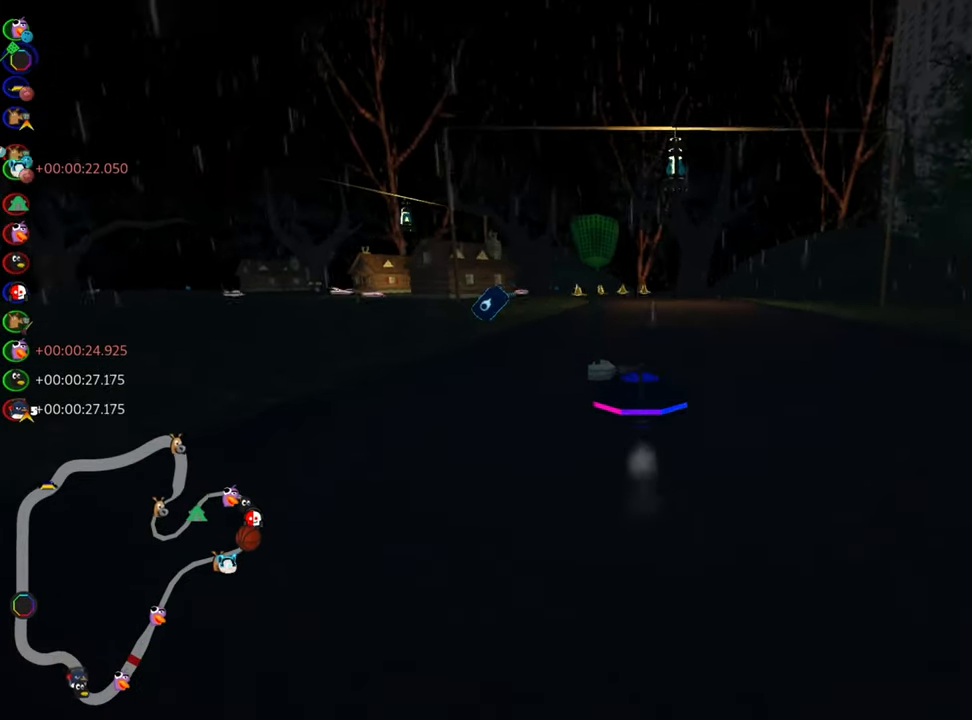
{"keys": ["right", "up"], "events": [[133, "left", "up"], [250, "right", "down"]]}
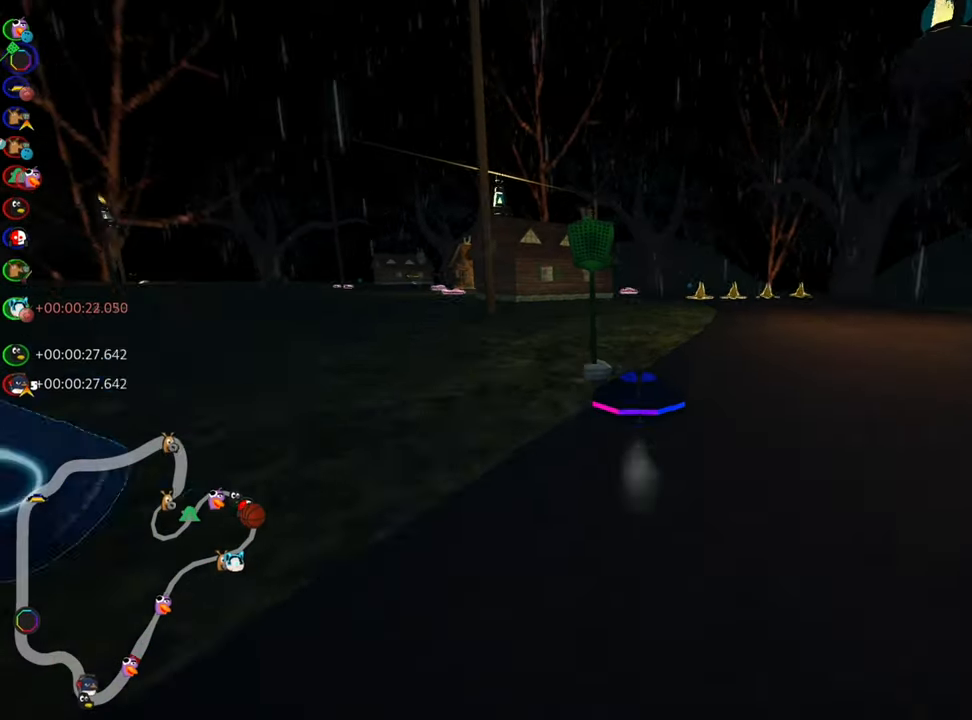
{"keys": ["left", "skid", "up"], "events": [[33, "right", "up"], [167, "left", "down"], [167, "skid", "down"], [300, "left", "up"], [450, "left", "down"]]}
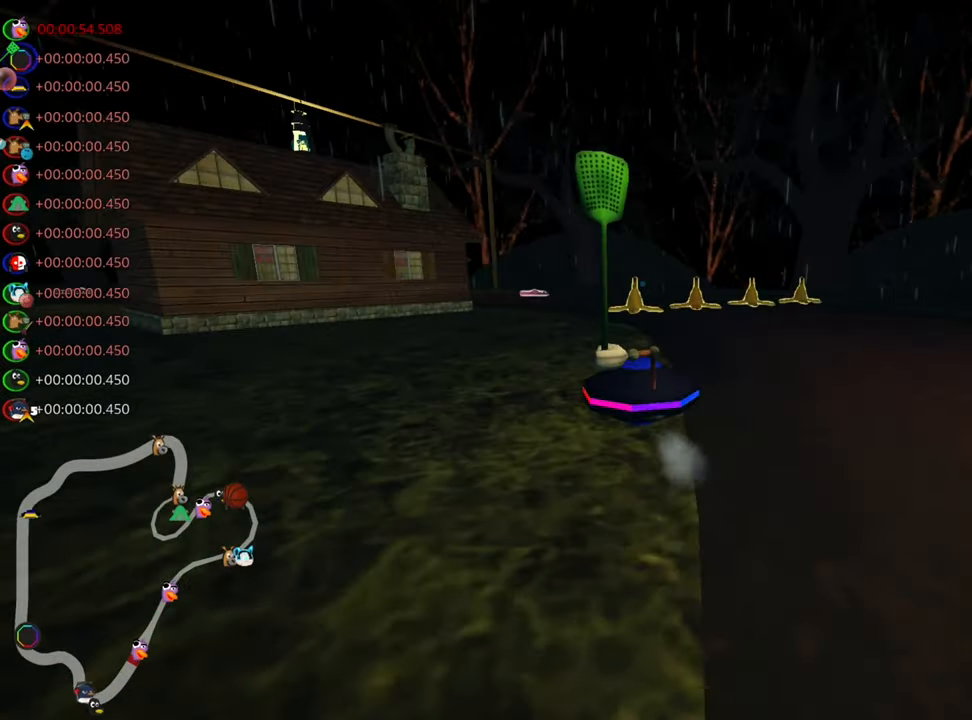
{"keys": ["right", "up"], "events": [[33, "left", "up"], [50, "right", "down"], [433, "skid", "up"]]}
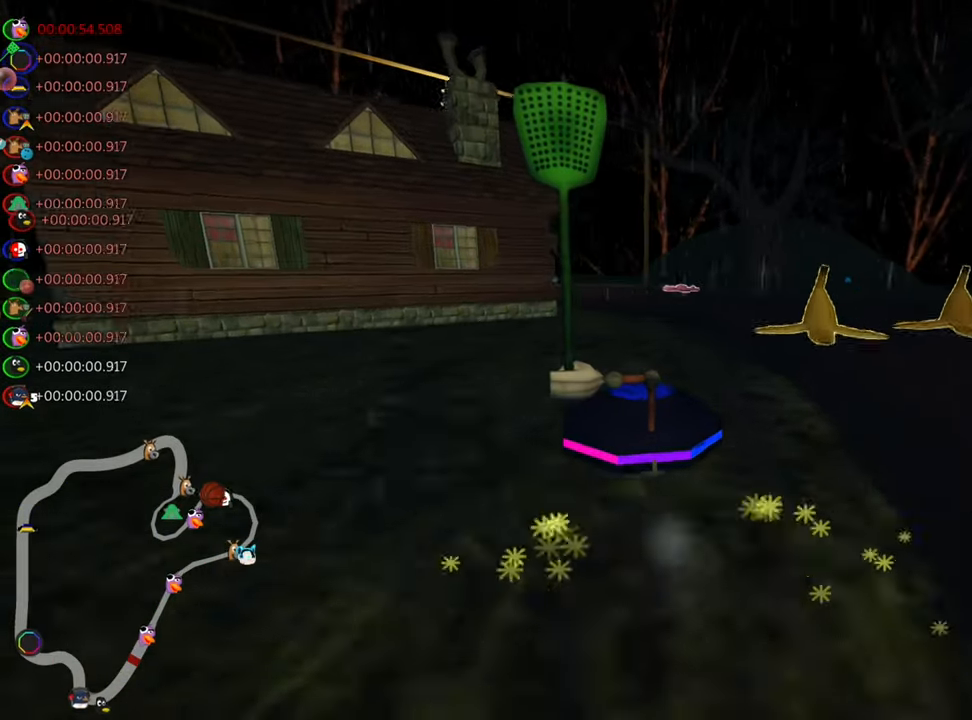
{"keys": ["left", "skid", "up"], "events": [[33, "nitro", "down"], [100, "right", "up"], [200, "nitro", "up"], [383, "left", "down"], [417, "skid", "down"]]}
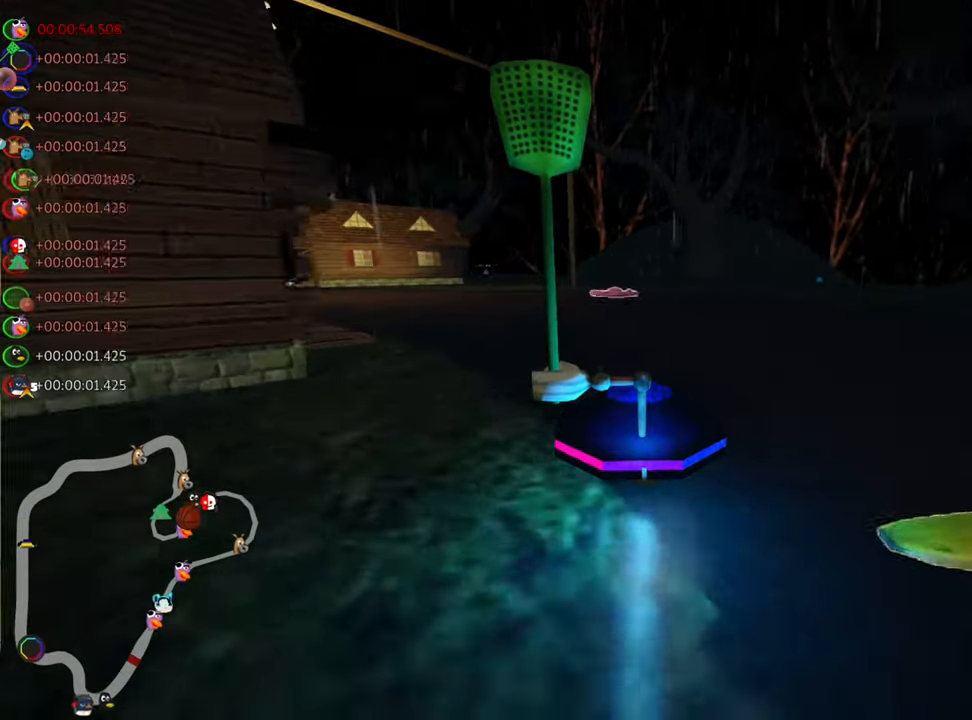
{"keys": ["left", "up"], "events": [[317, "nitro", "down"], [350, "skid", "up"], [484, "nitro", "up"]]}
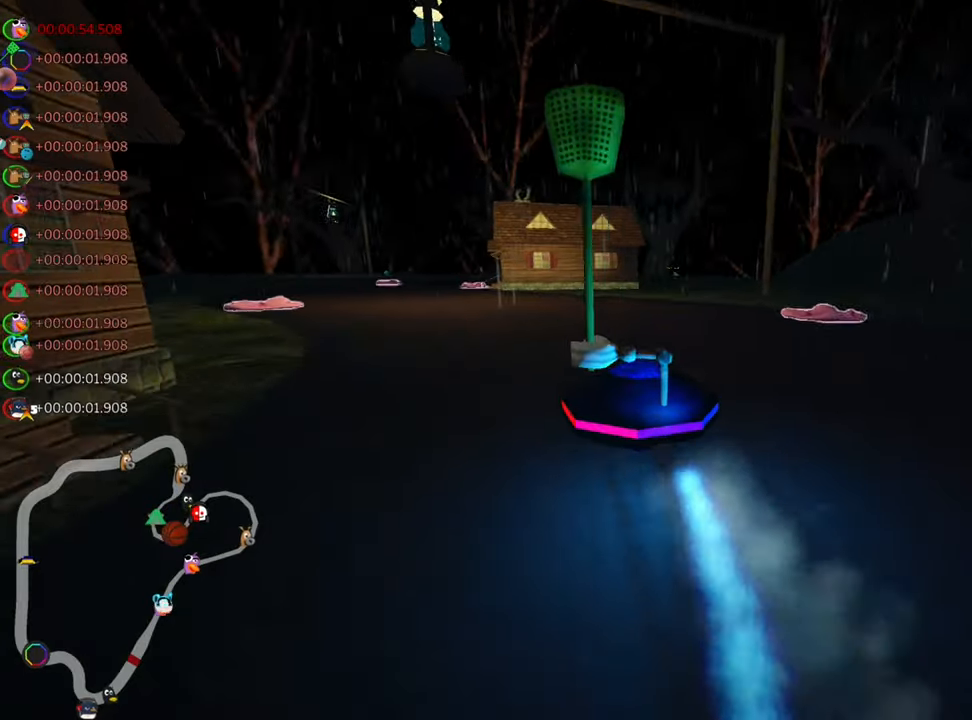
{"keys": ["left", "skid", "up"], "events": [[150, "left", "up"], [217, "skid", "down"], [234, "right", "down"], [400, "left", "down"], [417, "right", "up"]]}
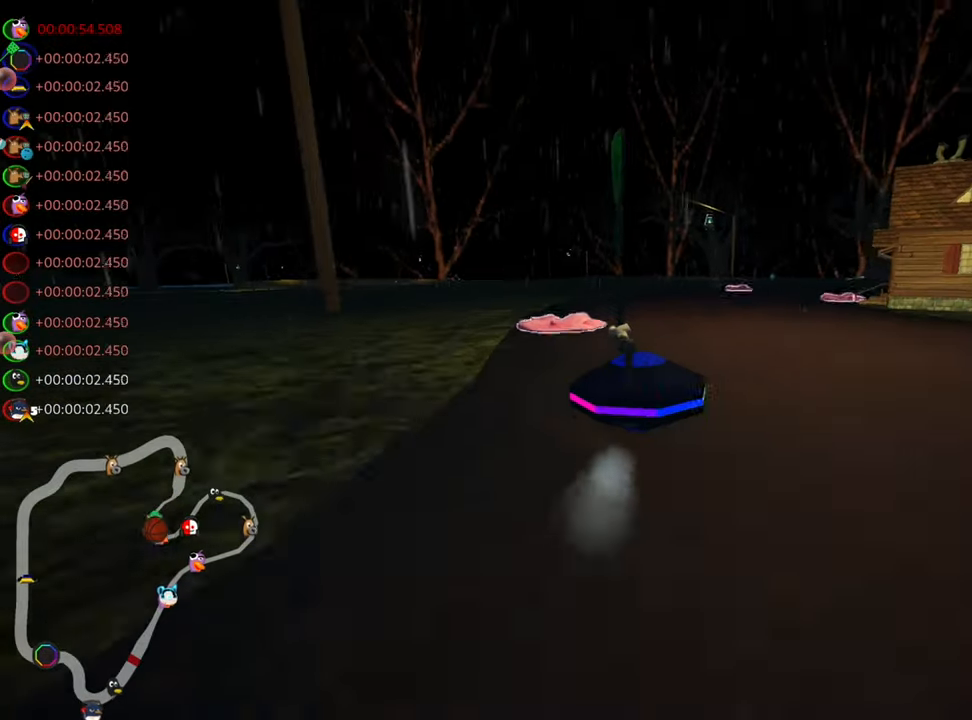
{"keys": ["right", "skid", "up"], "events": [[334, "left", "up"], [350, "right", "down"]]}
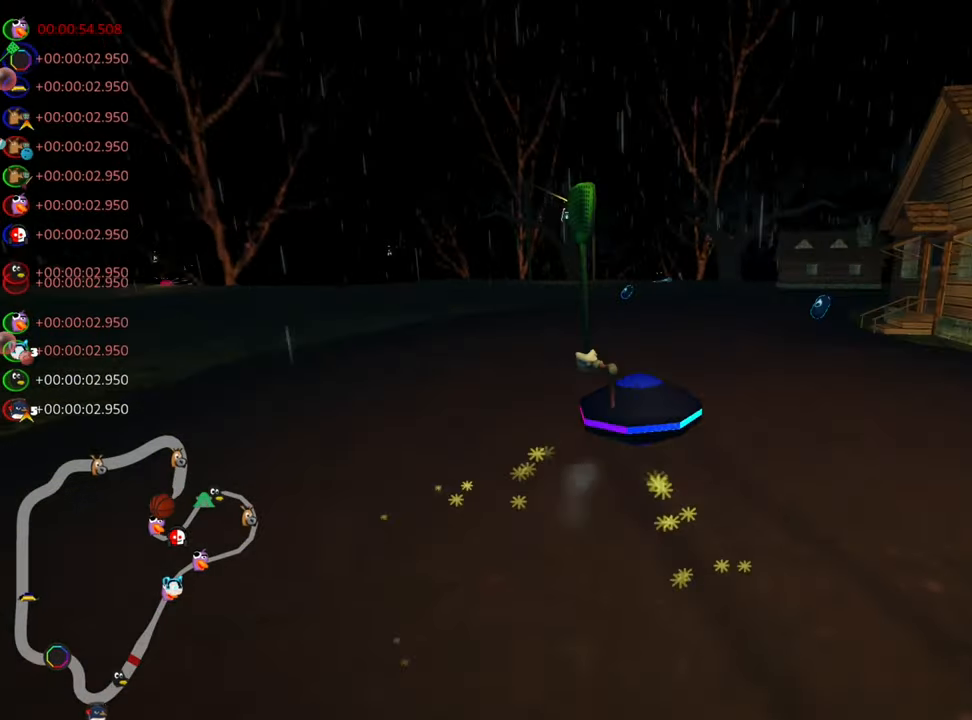
{"keys": ["right", "up"], "events": [[67, "left", "down"], [84, "right", "up"], [184, "left", "up"], [350, "right", "down"], [400, "skid", "up"]]}
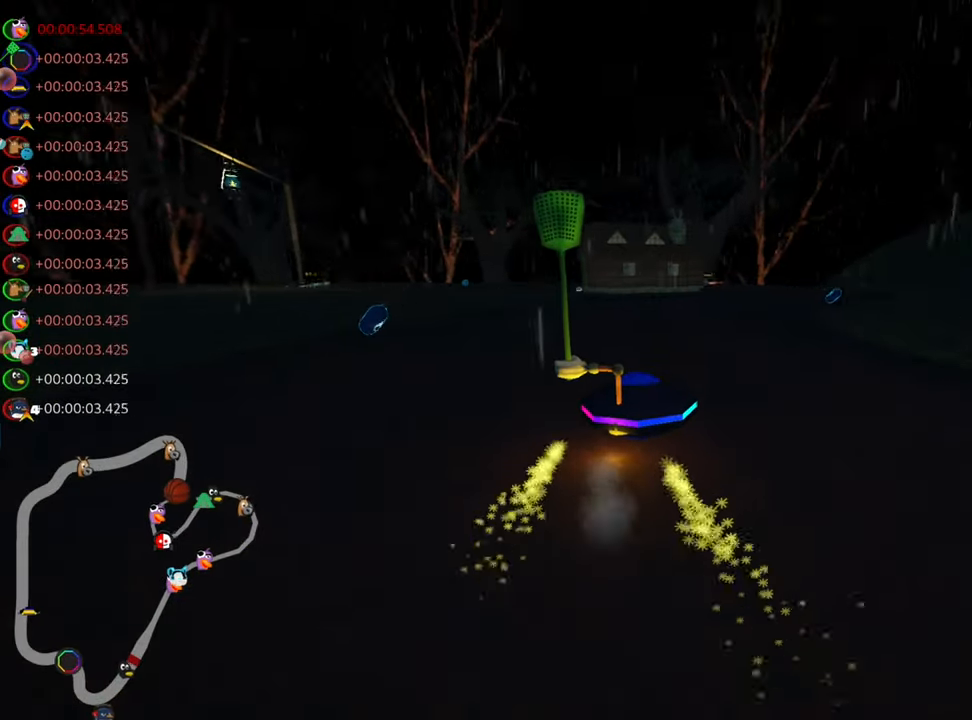
{"keys": ["left", "skid", "up"], "events": [[34, "right", "up"], [167, "right", "down"], [317, "right", "up"], [400, "left", "down"], [417, "skid", "down"]]}
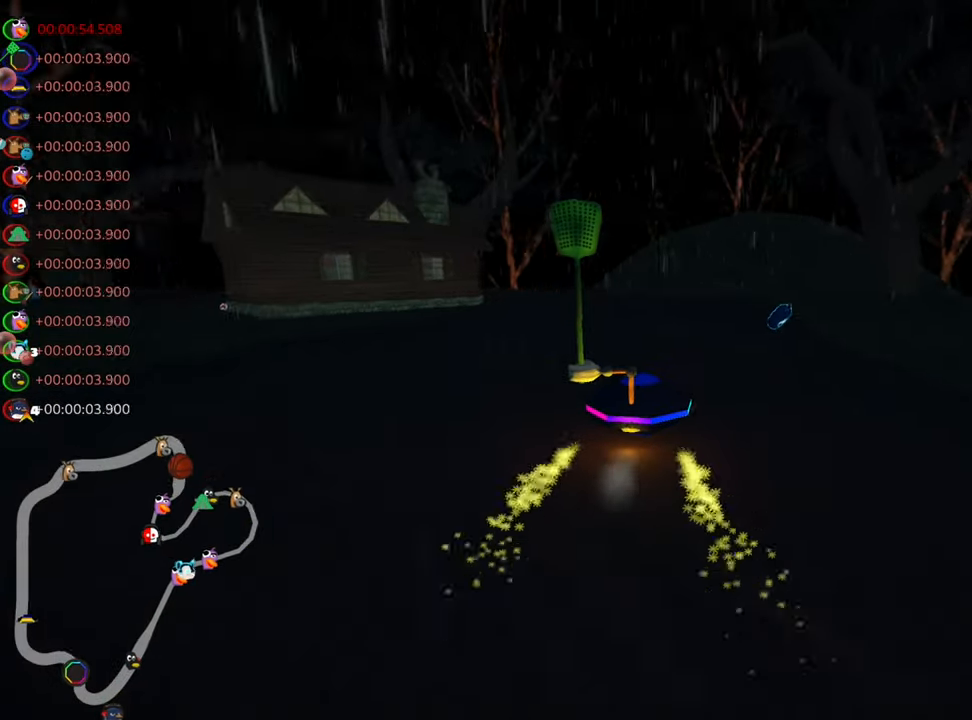
{"keys": ["left", "skid", "up"], "events": [[84, "left", "up"], [317, "left", "down"]]}
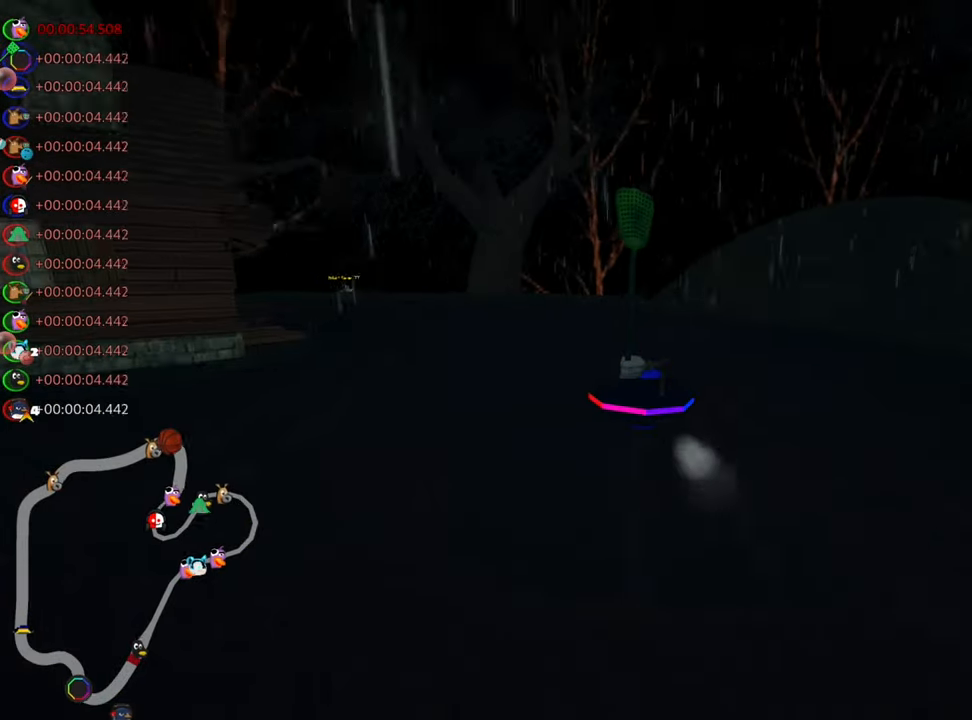
{"keys": ["left", "nitro", "up"], "events": [[350, "skid", "up"], [384, "nitro", "down"]]}